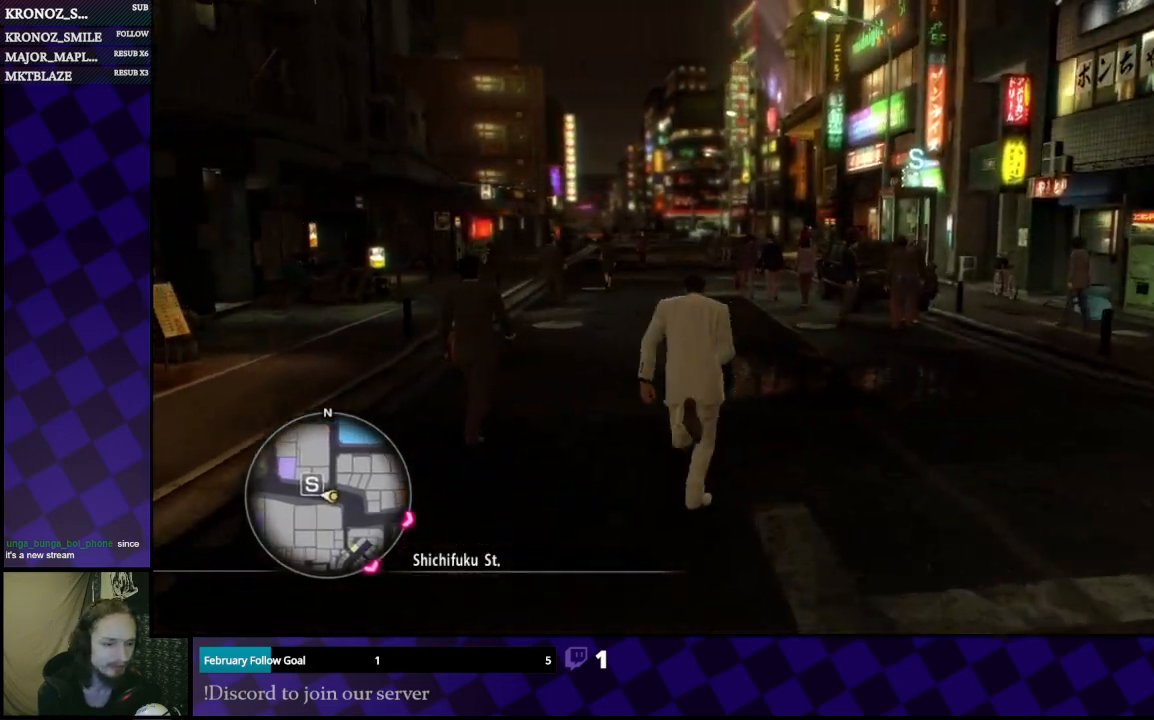
Gameplay with a controller (Xbox layout); each line is a JSON object with the inputs held at the frame after it. "events" lists button and stick changes between this image and that frame as [ms after this image, input, new state], when the widget could be followed in between.
{"buttons": ["A"], "left_stick": "up", "right_stick": "center", "events": []}
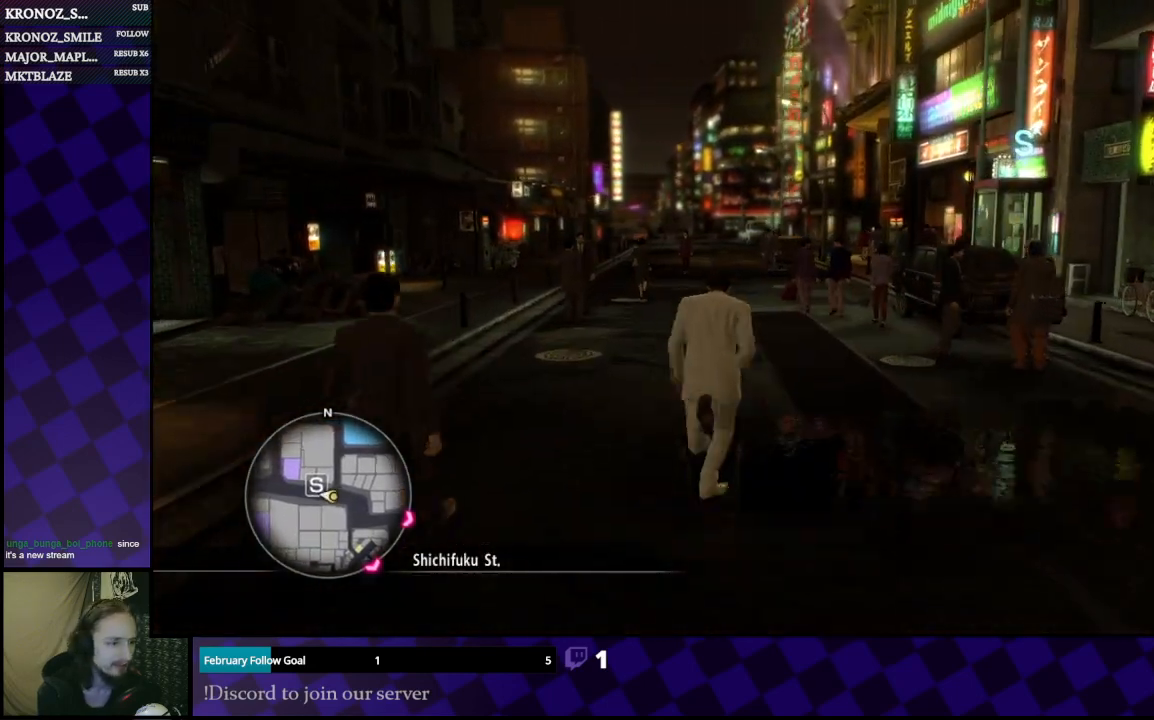
{"buttons": ["A"], "left_stick": "up", "right_stick": "center", "events": []}
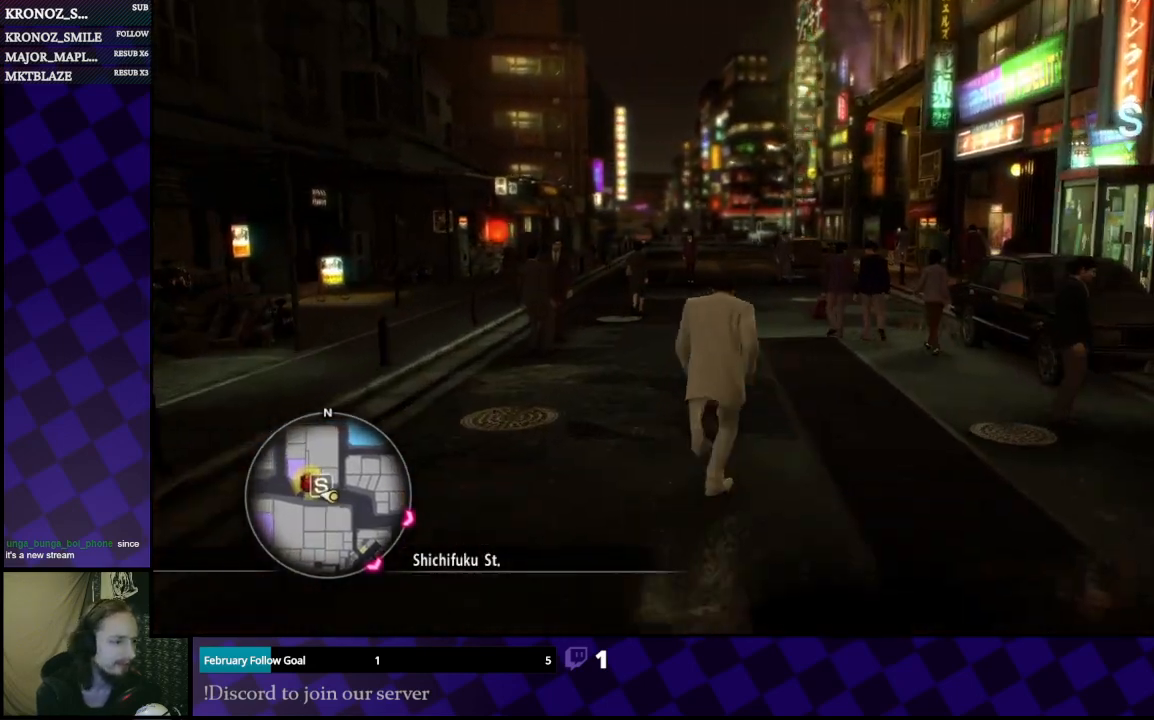
{"buttons": ["A"], "left_stick": "up", "right_stick": "center", "events": []}
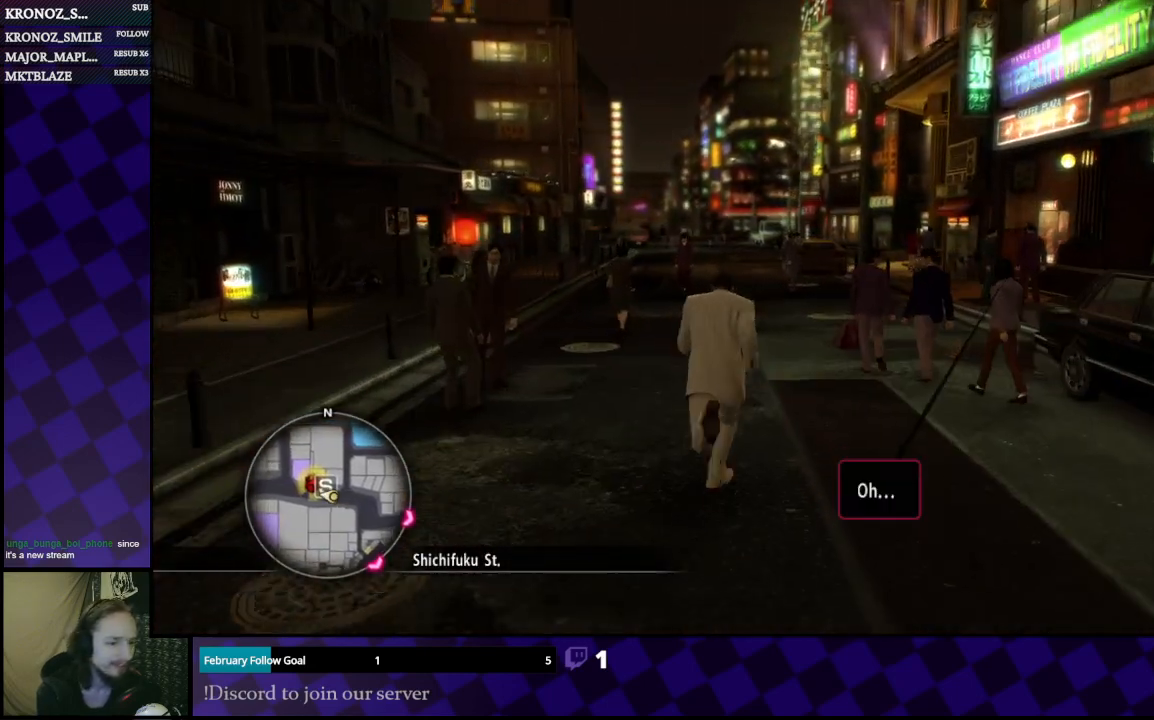
{"buttons": ["A"], "left_stick": "up", "right_stick": "center", "events": []}
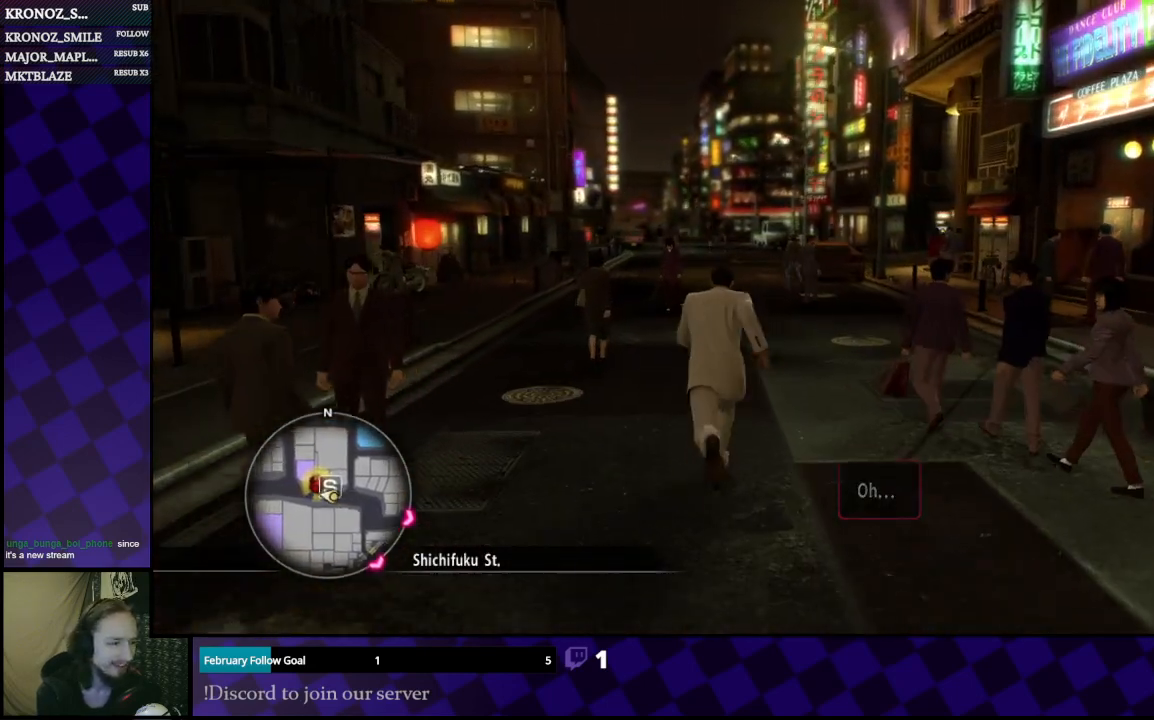
{"buttons": ["A"], "left_stick": "up", "right_stick": "center", "events": []}
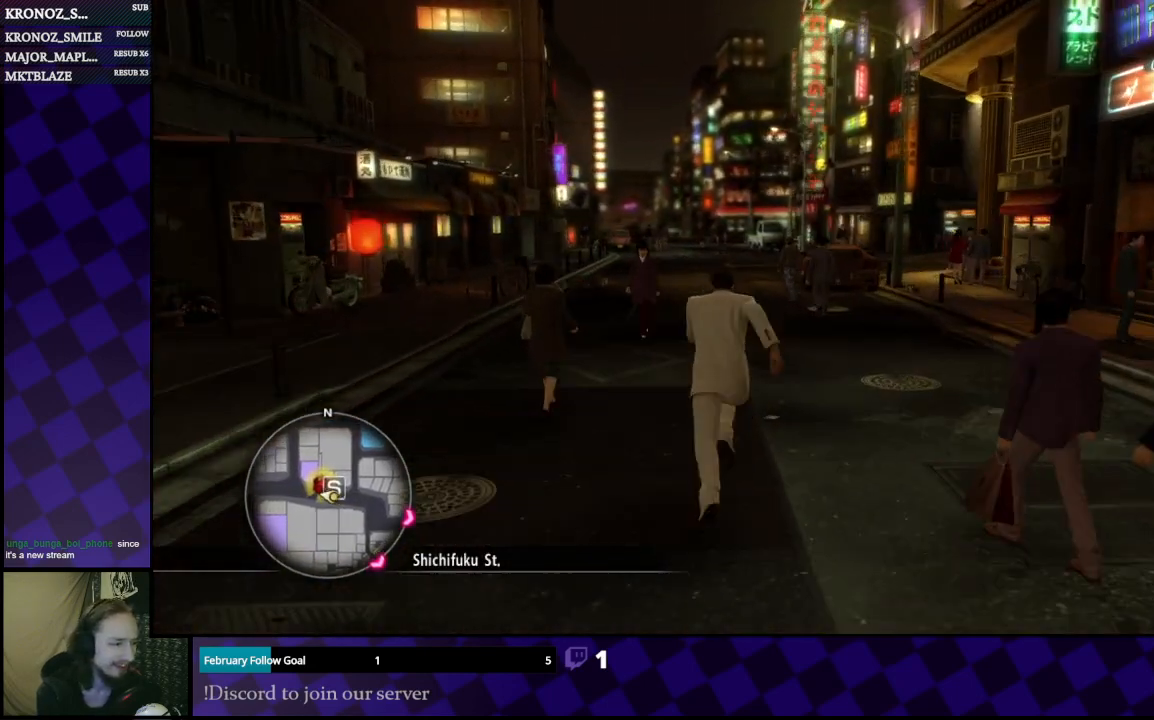
{"buttons": ["A"], "left_stick": "up", "right_stick": "center", "events": []}
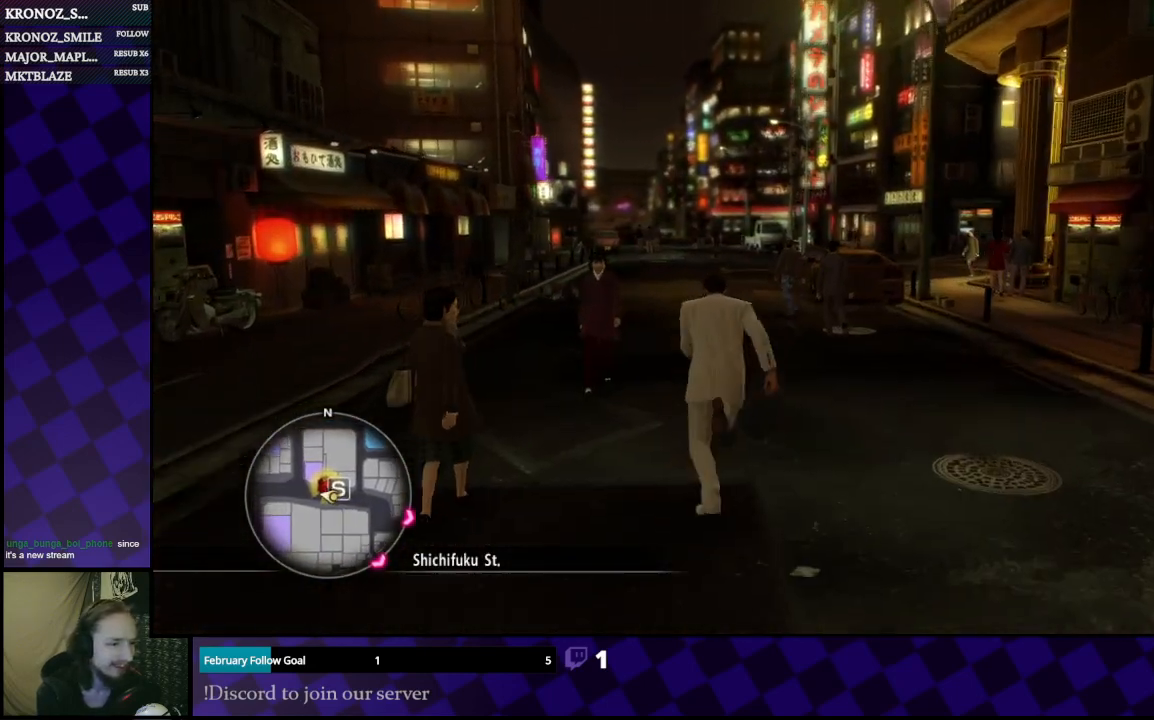
{"buttons": ["A"], "left_stick": "up", "right_stick": "center", "events": []}
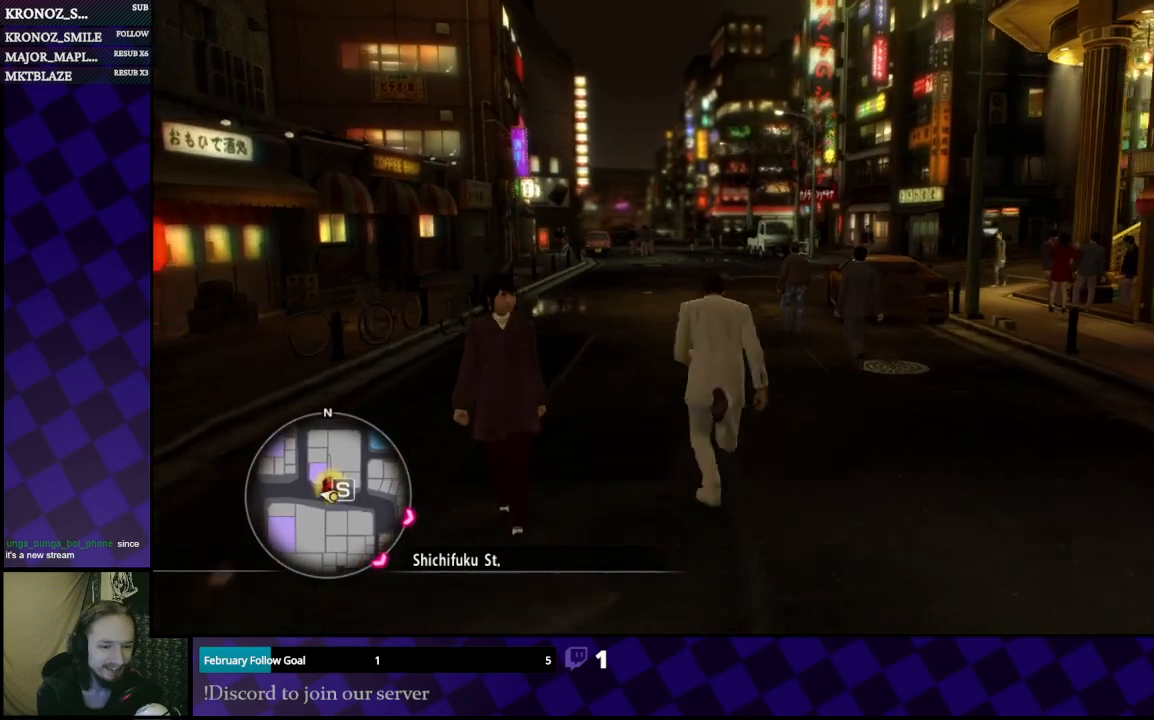
{"buttons": ["A"], "left_stick": "up", "right_stick": "center", "events": []}
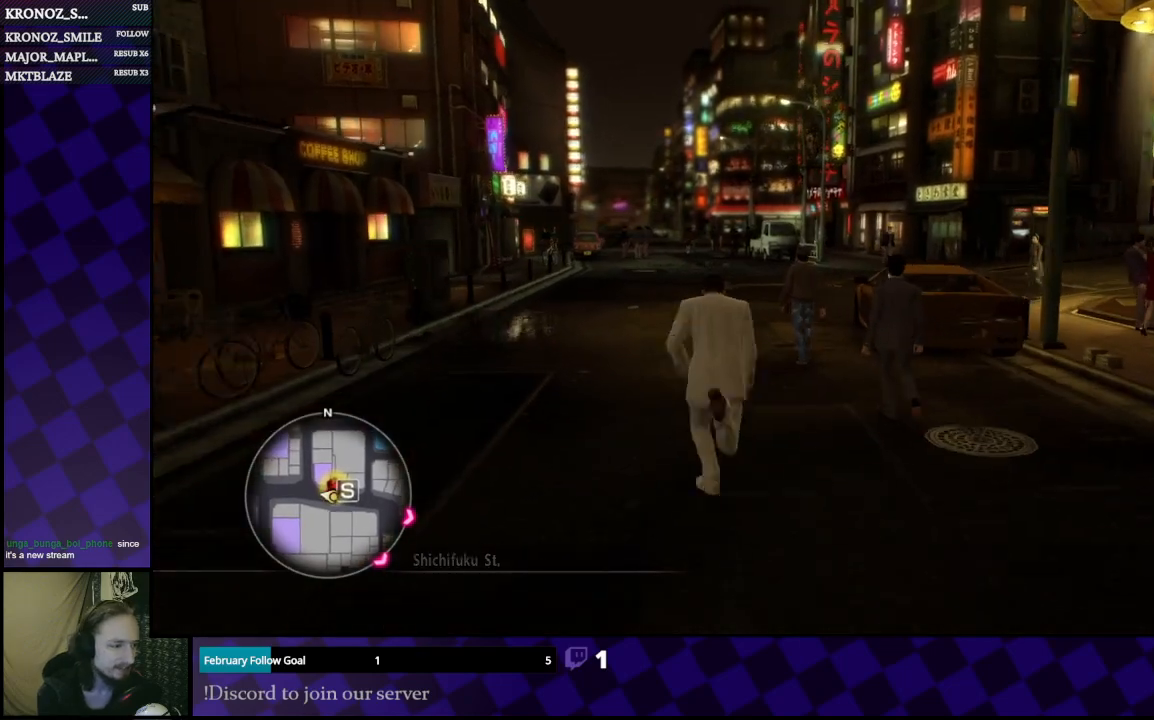
{"buttons": ["A"], "left_stick": "up", "right_stick": "center", "events": []}
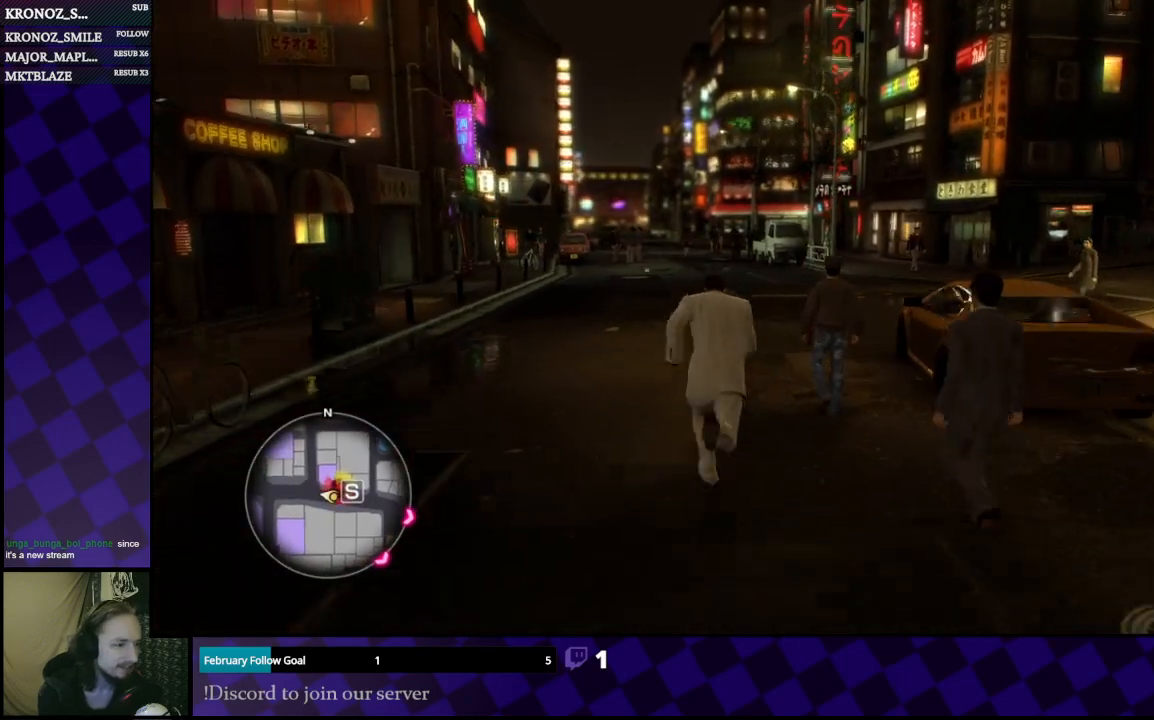
{"buttons": ["A"], "left_stick": "up", "right_stick": "center", "events": []}
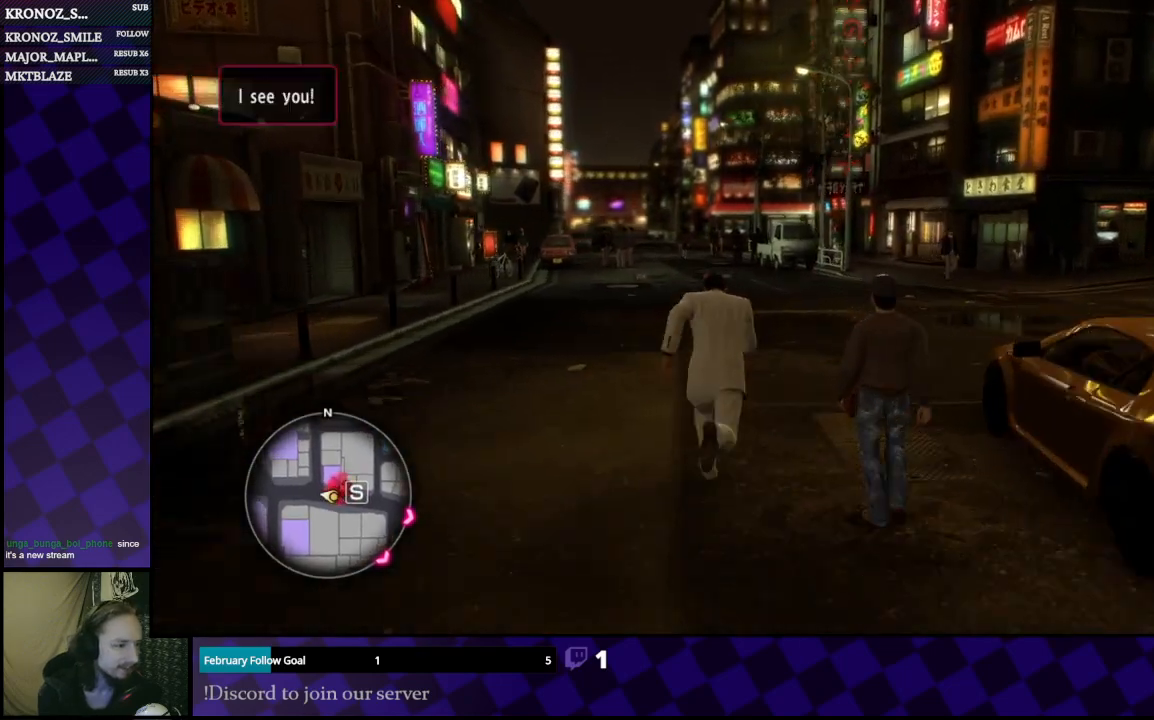
{"buttons": ["A"], "left_stick": "up", "right_stick": "center", "events": []}
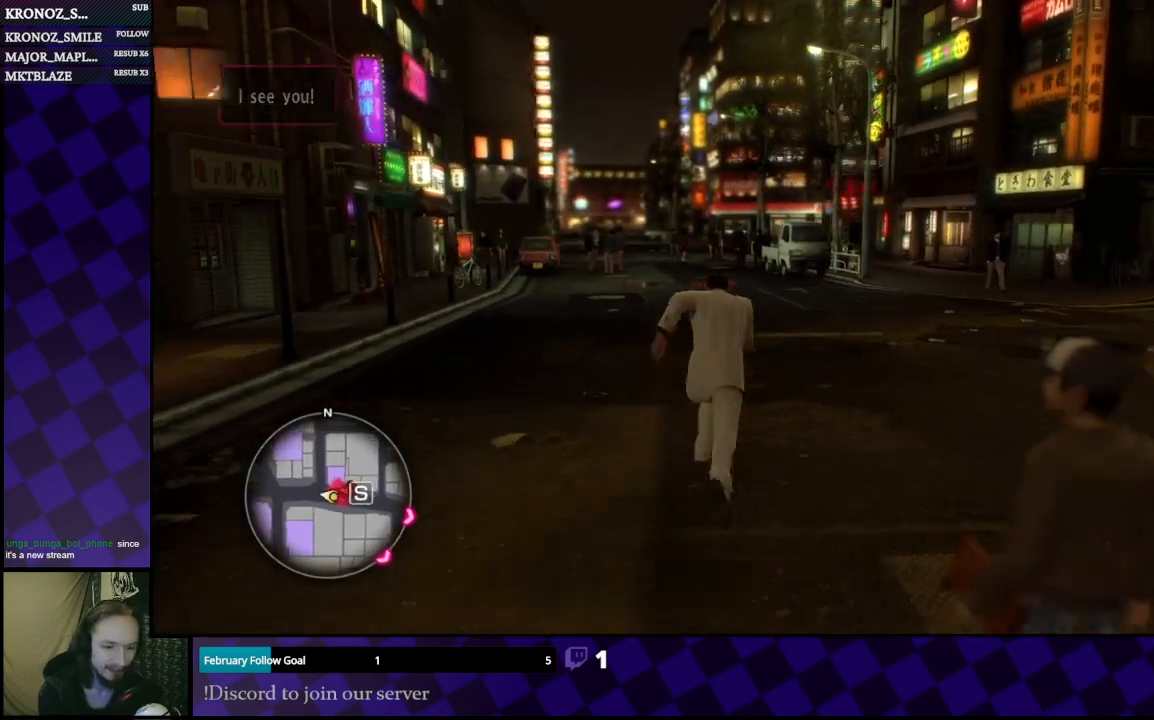
{"buttons": ["A"], "left_stick": "up", "right_stick": "center", "events": []}
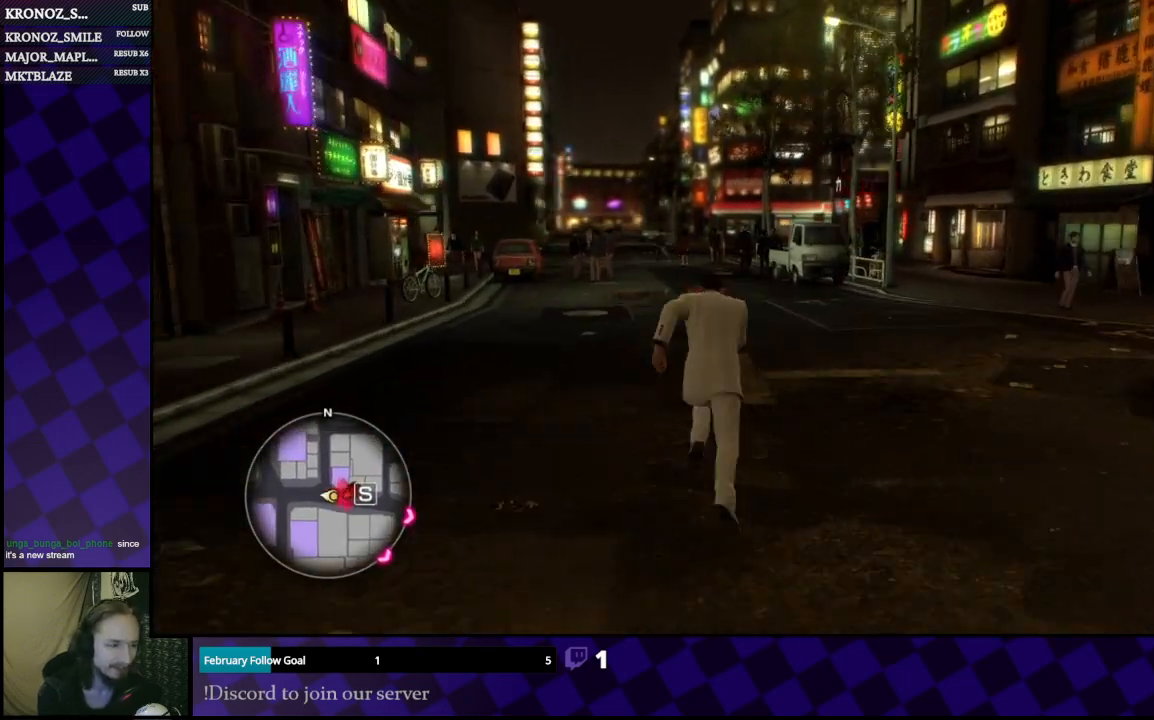
{"buttons": ["A"], "left_stick": "up", "right_stick": "center", "events": []}
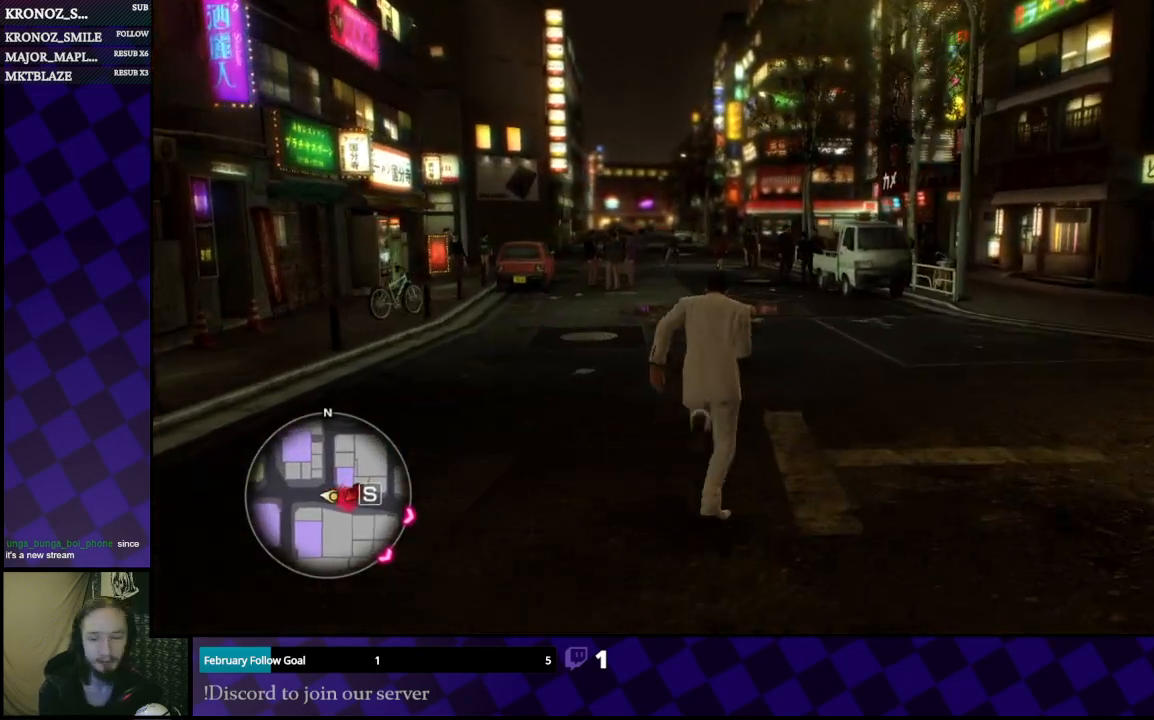
{"buttons": ["A"], "left_stick": "up", "right_stick": "center", "events": []}
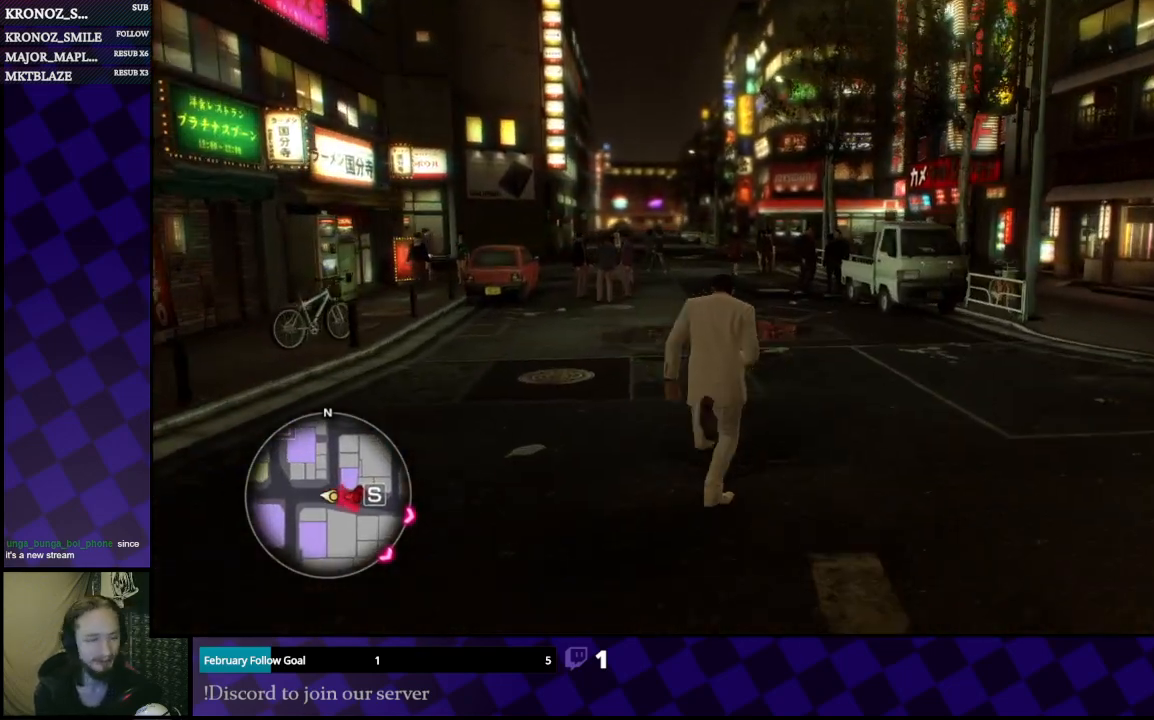
{"buttons": ["A"], "left_stick": "up", "right_stick": "center", "events": []}
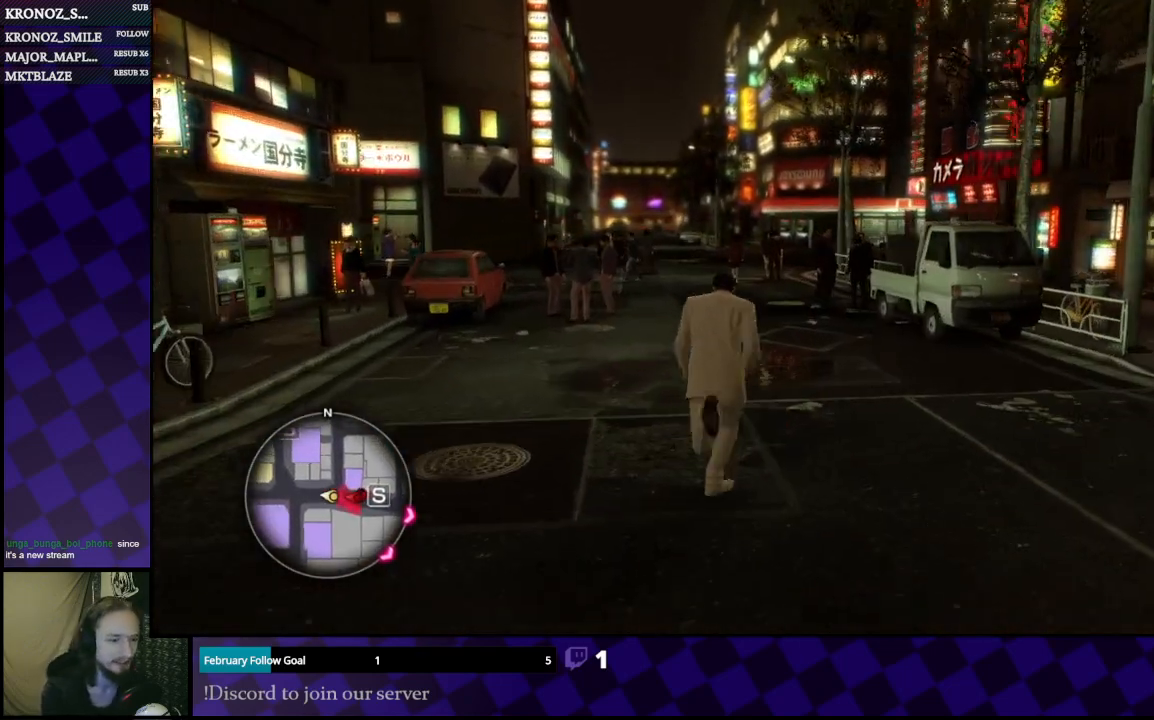
{"buttons": ["A"], "left_stick": "up", "right_stick": "center", "events": []}